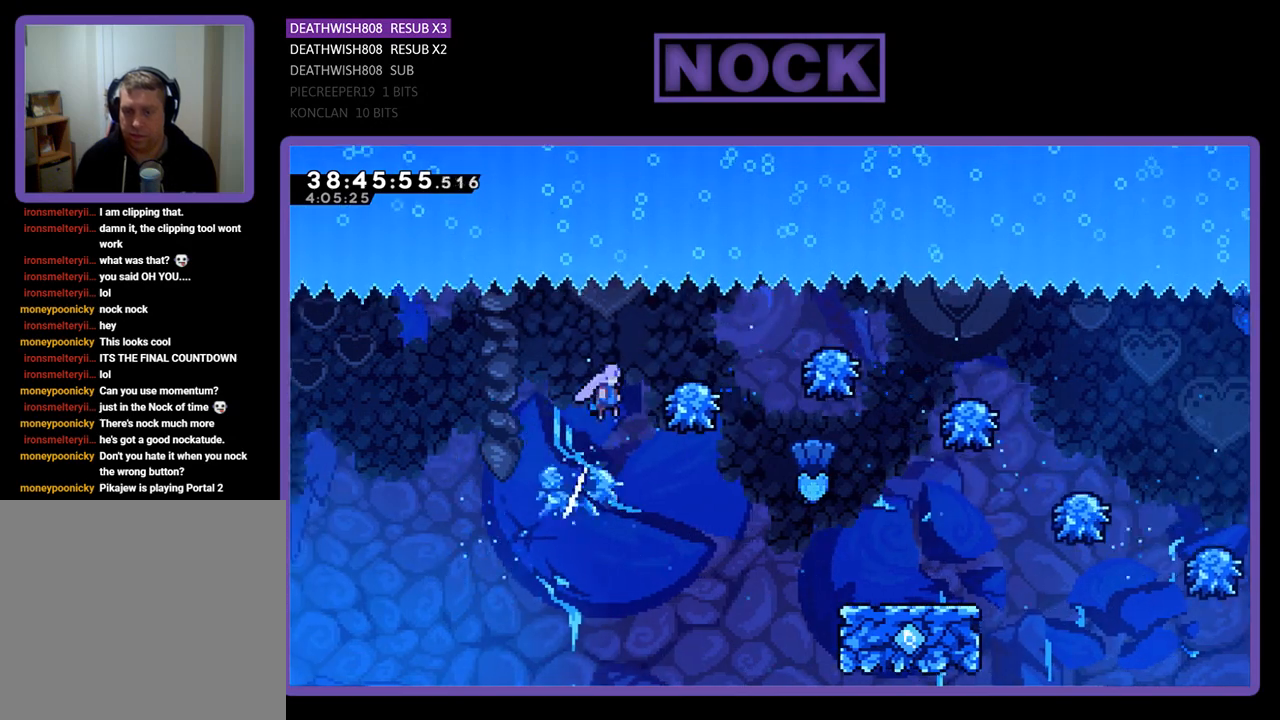
Gameplay with a controller (PlayStation layout); each line is a JSON object with the inputs held at the frame after it. "events" lists button and stick changes between this image and that frame as [ms after this image, input, new state], when the widget could be followed in between. Not read: left_stick right_stick.
{"buttons": [], "events": [[433, "DPAD_RIGHT", "up"], [433, "R2", "up"]]}
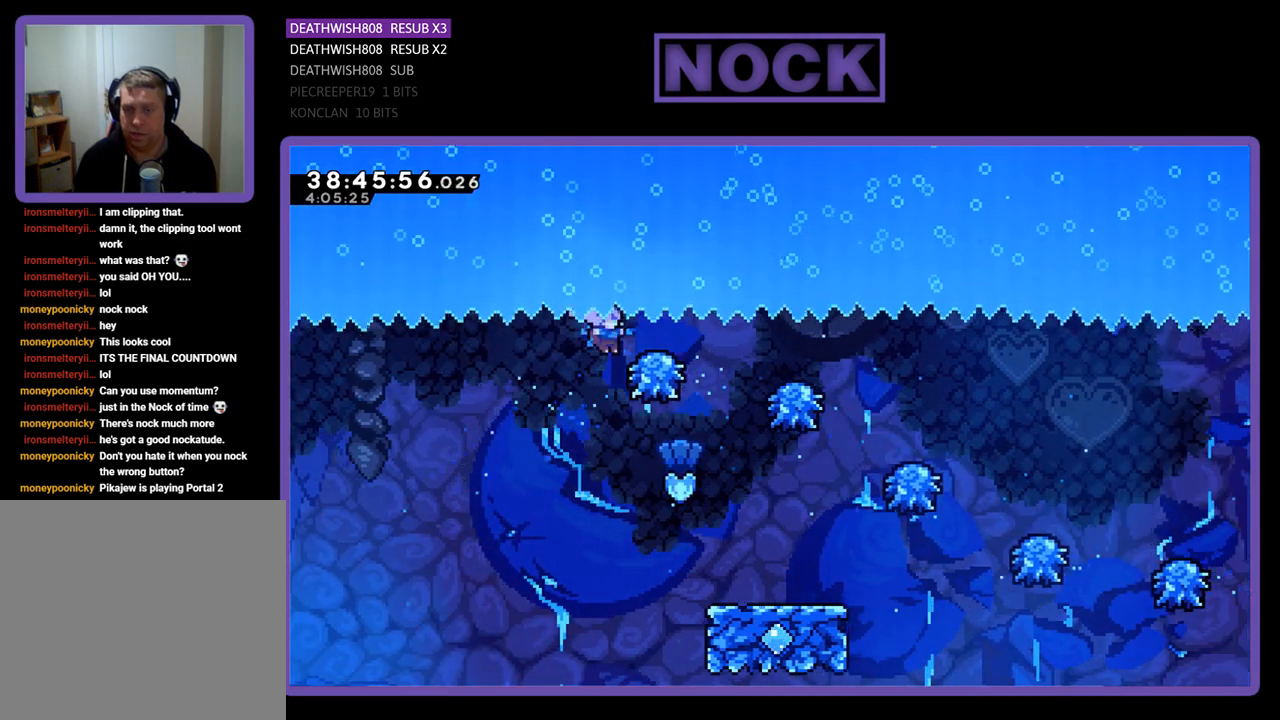
{"buttons": ["R2", "DPAD_RIGHT"], "events": [[133, "DPAD_RIGHT", "down"], [233, "R2", "down"]]}
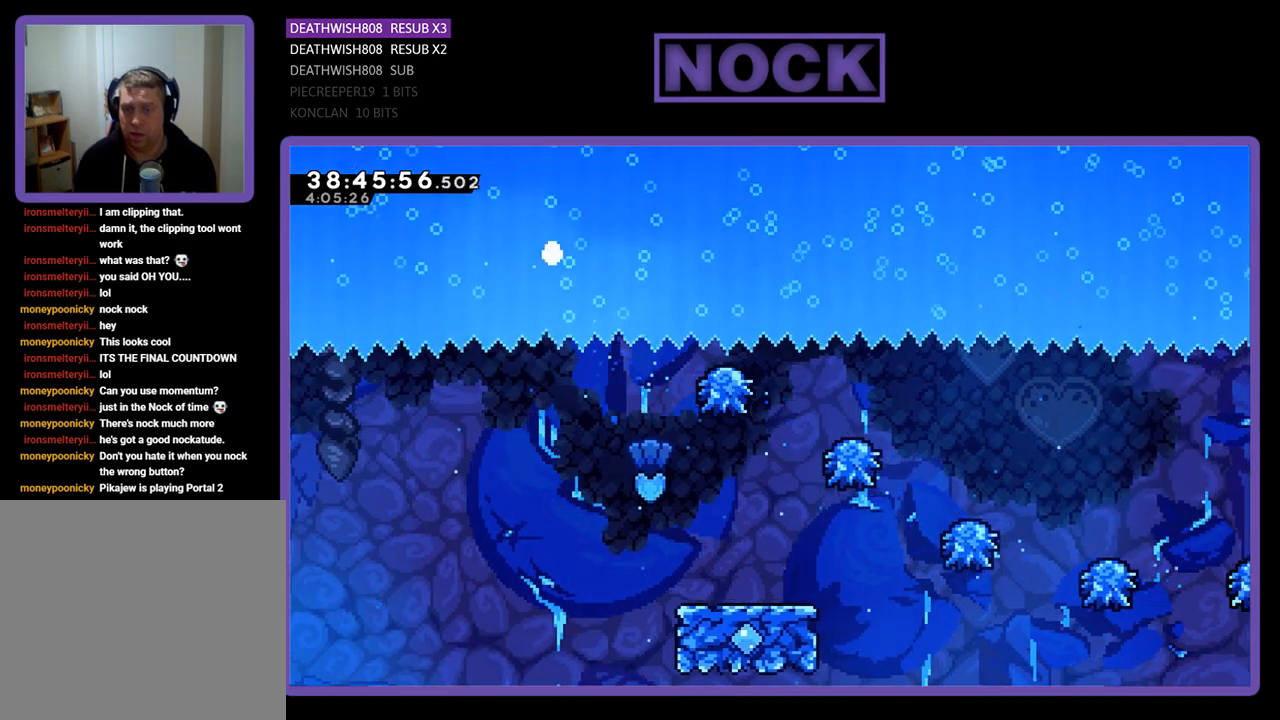
{"buttons": [], "events": [[33, "R2", "up"], [233, "DPAD_RIGHT", "up"]]}
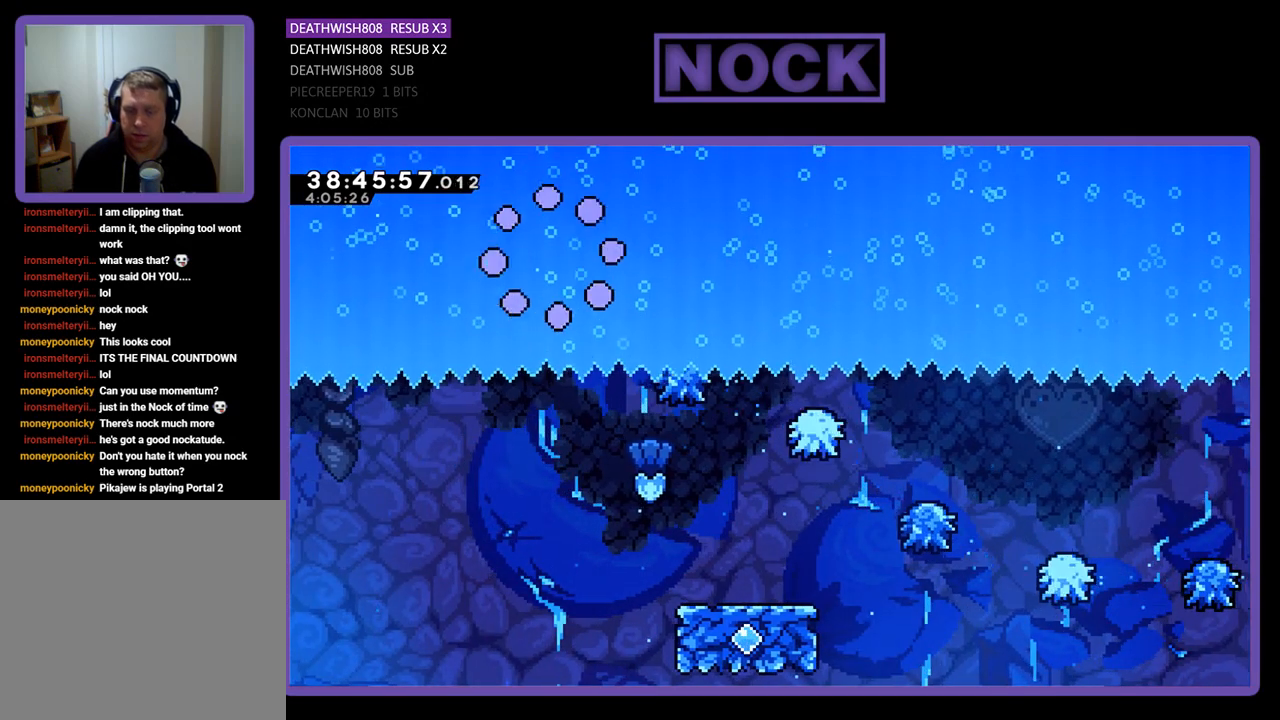
{"buttons": [], "events": []}
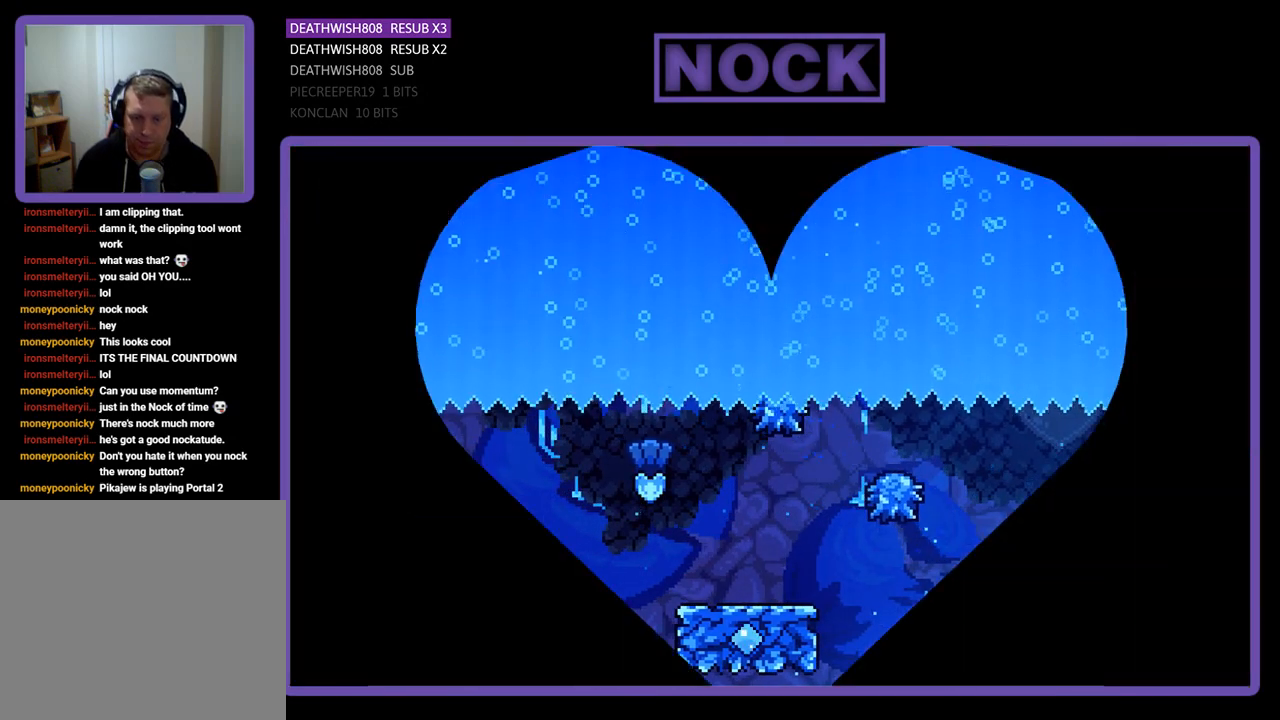
{"buttons": ["R2"], "events": [[133, "R2", "down"]]}
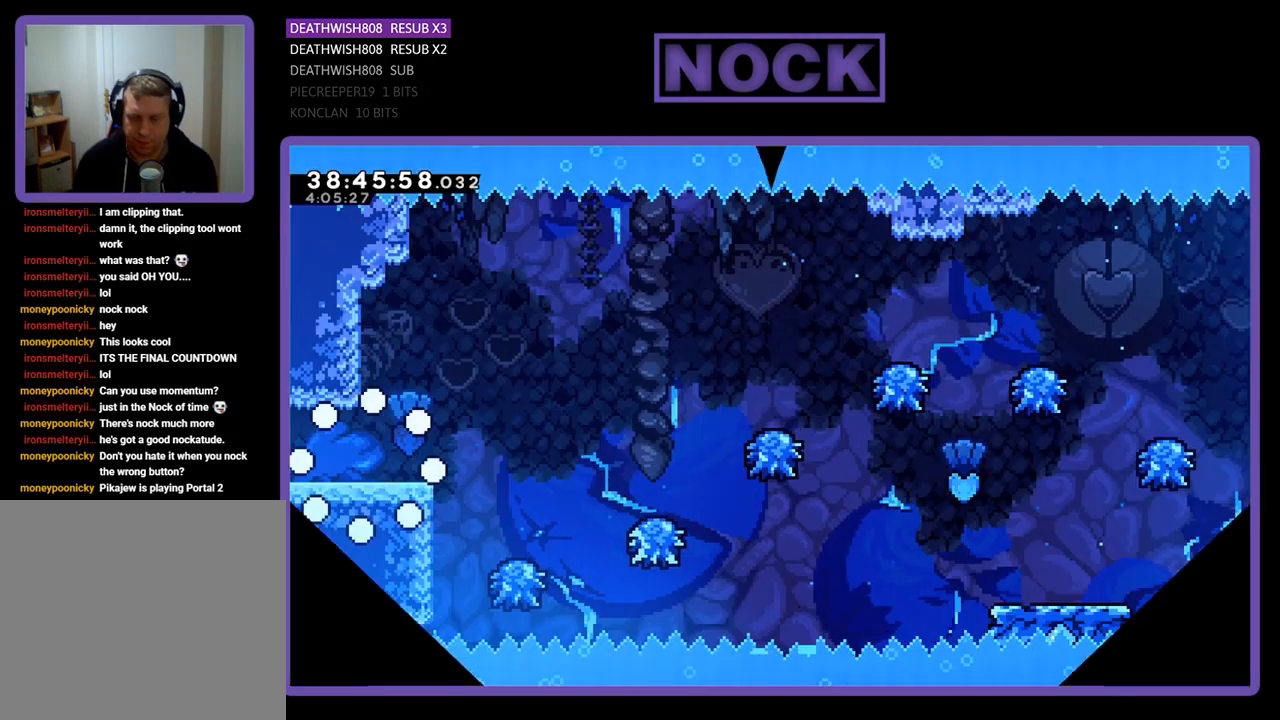
{"buttons": ["R2", "DPAD_RIGHT"], "events": [[300, "DPAD_RIGHT", "down"]]}
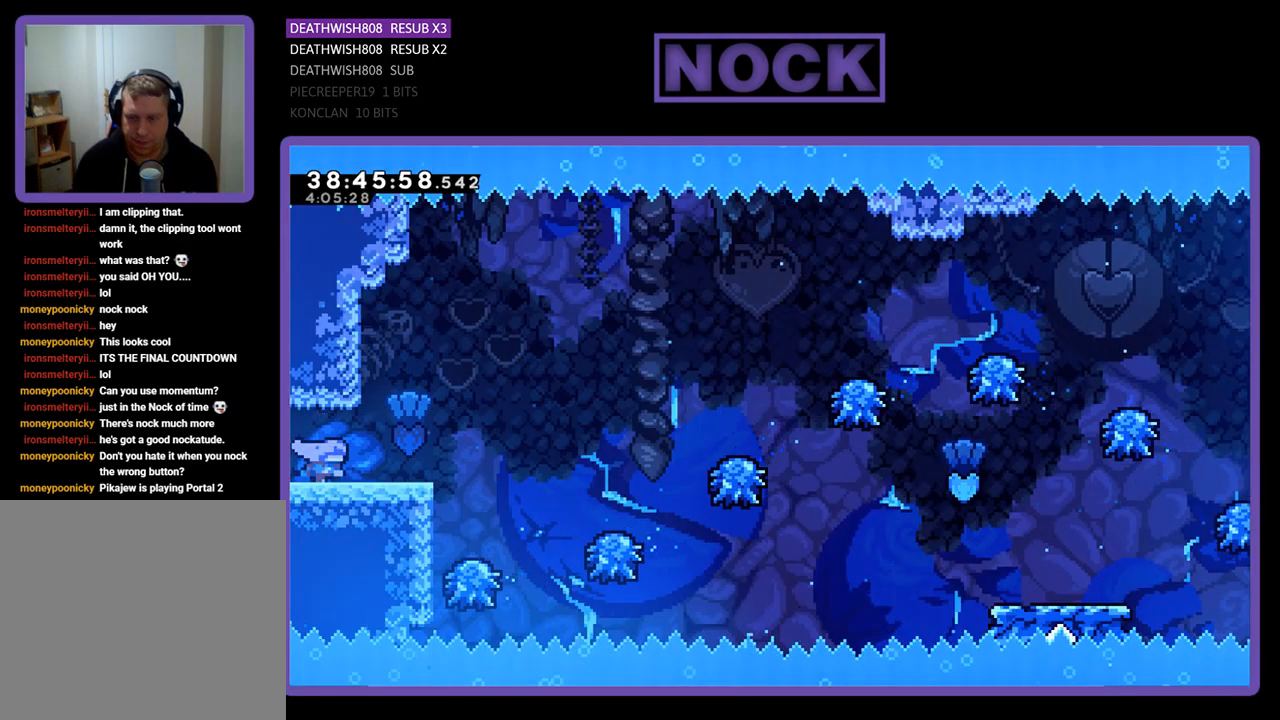
{"buttons": ["R2", "DPAD_RIGHT"], "events": [[33, "CROSS", "down"], [367, "CROSS", "up"]]}
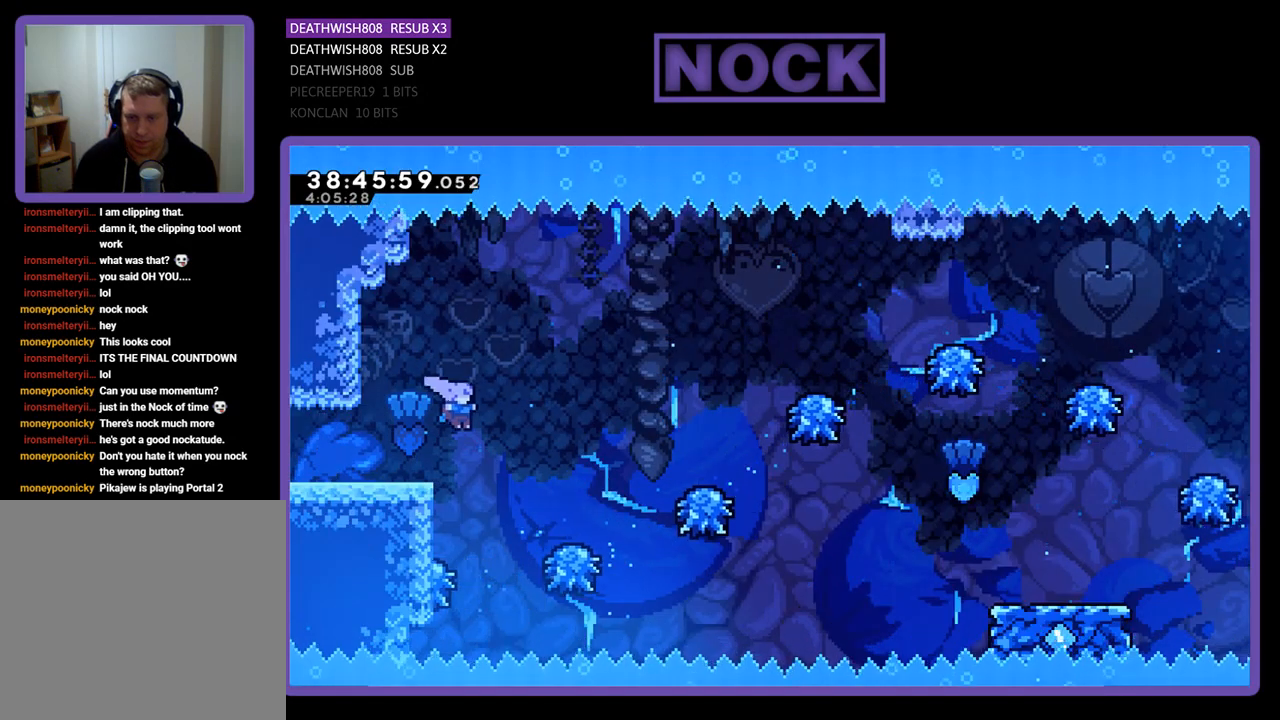
{"buttons": ["R2", "DPAD_RIGHT"], "events": [[200, "DPAD_RIGHT", "up"], [267, "DPAD_RIGHT", "down"]]}
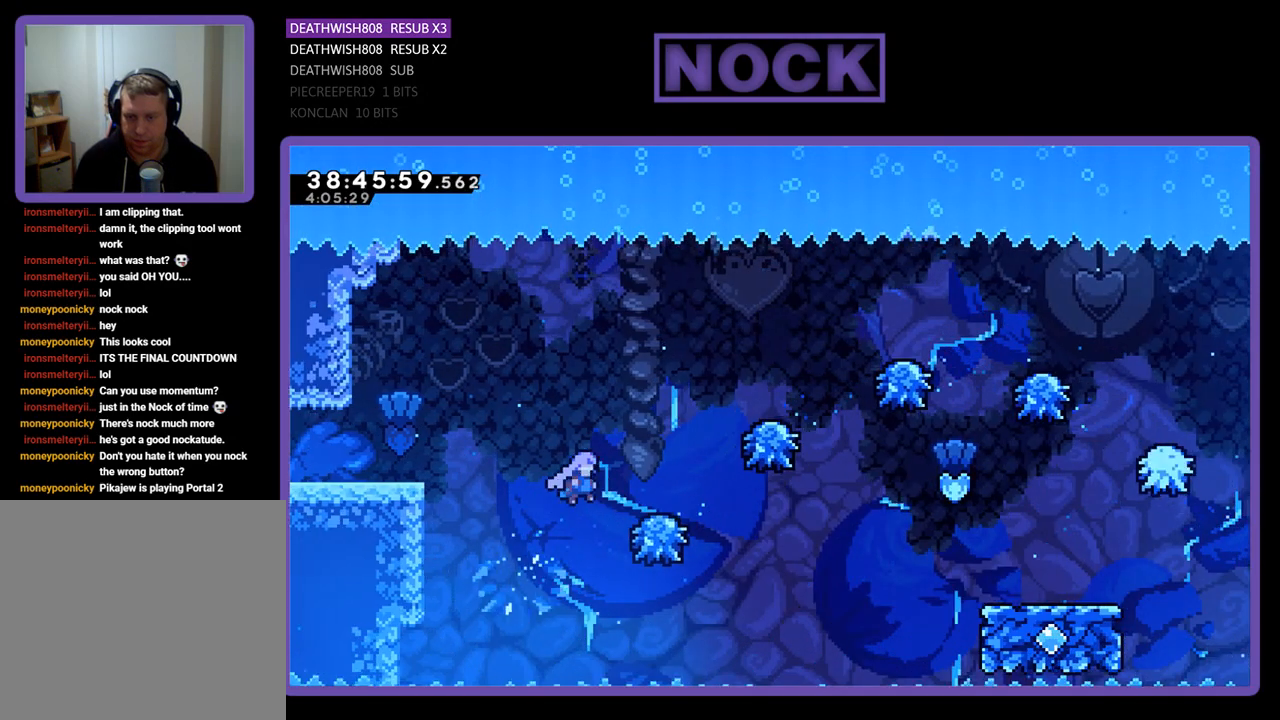
{"buttons": ["R2", "DPAD_RIGHT"], "events": []}
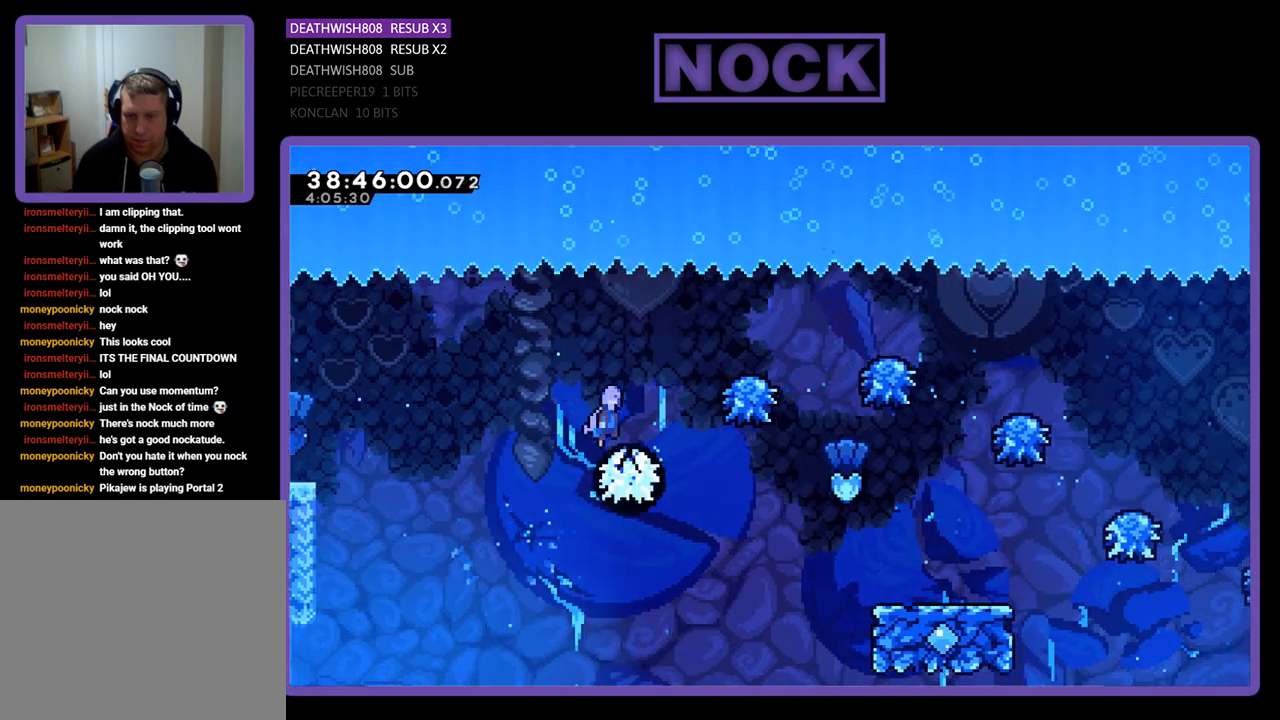
{"buttons": ["DPAD_RIGHT"], "events": [[267, "R2", "up"], [300, "DPAD_RIGHT", "up"], [500, "DPAD_RIGHT", "down"]]}
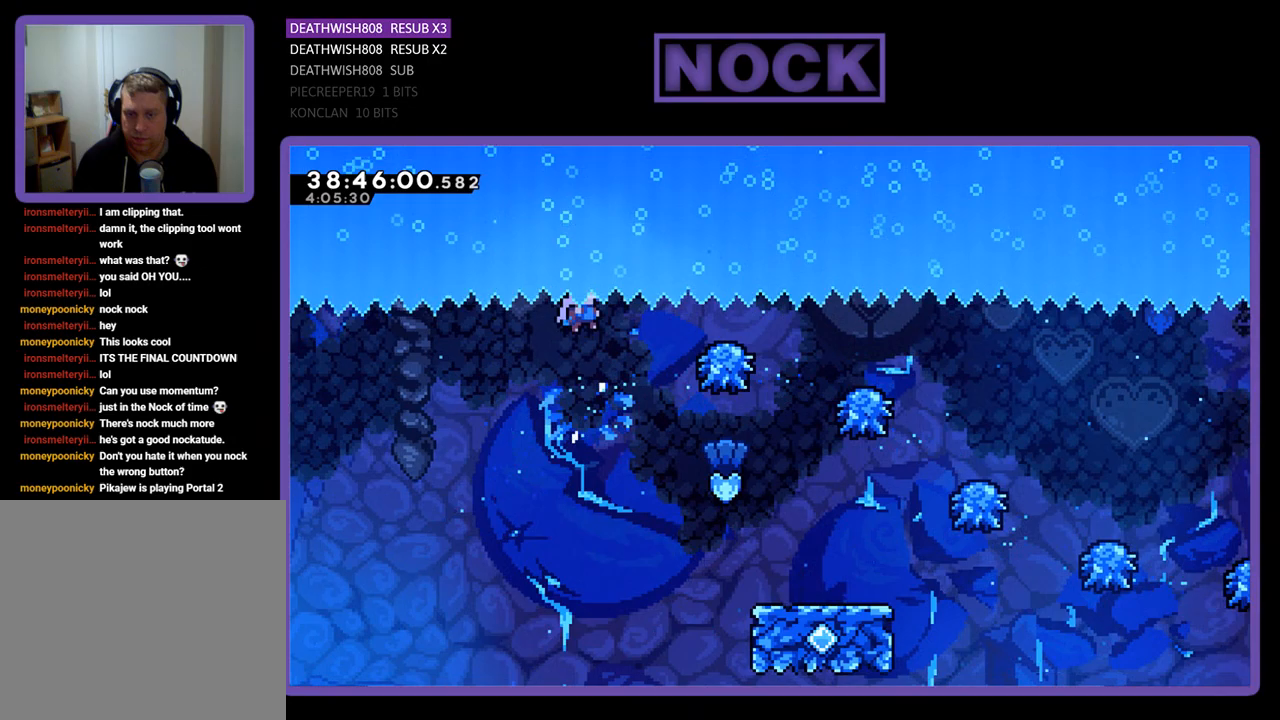
{"buttons": ["CIRCLE", "R2", "DPAD_RIGHT"], "events": [[400, "R2", "down"], [433, "CIRCLE", "down"]]}
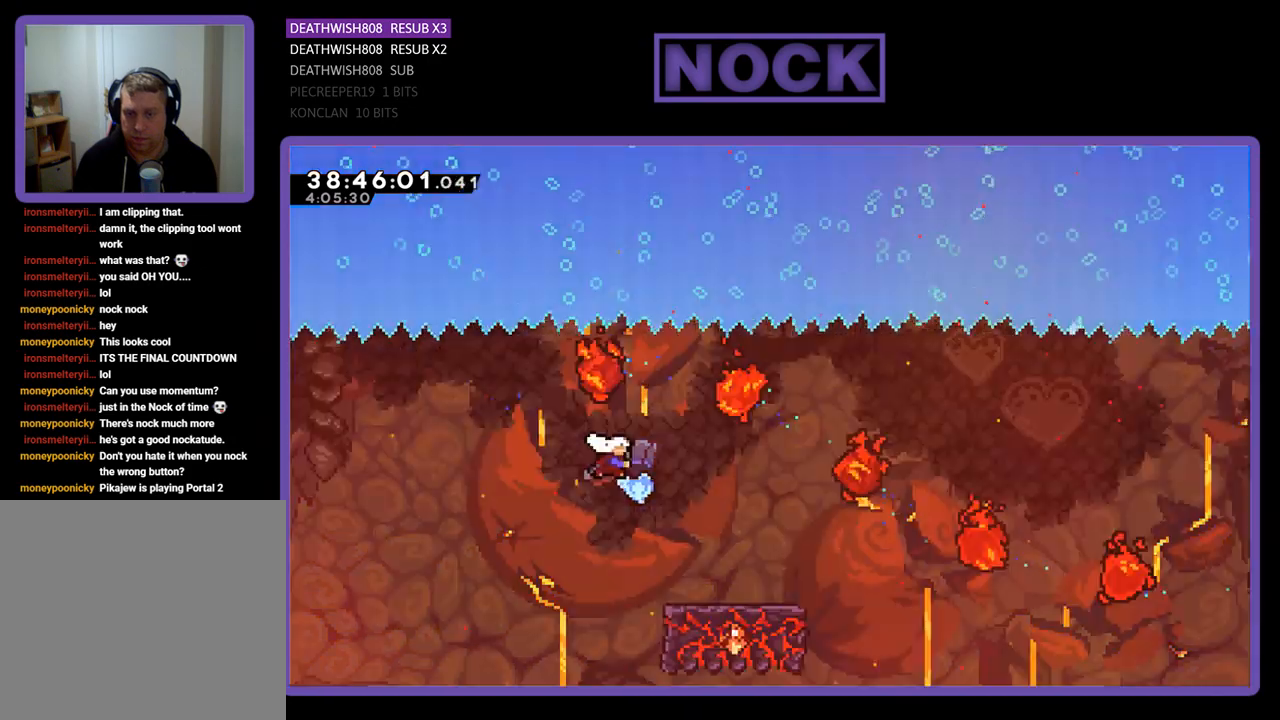
{"buttons": ["R2", "DPAD_LEFT"], "events": [[133, "CIRCLE", "up"], [133, "DPAD_RIGHT", "up"], [367, "DPAD_LEFT", "down"]]}
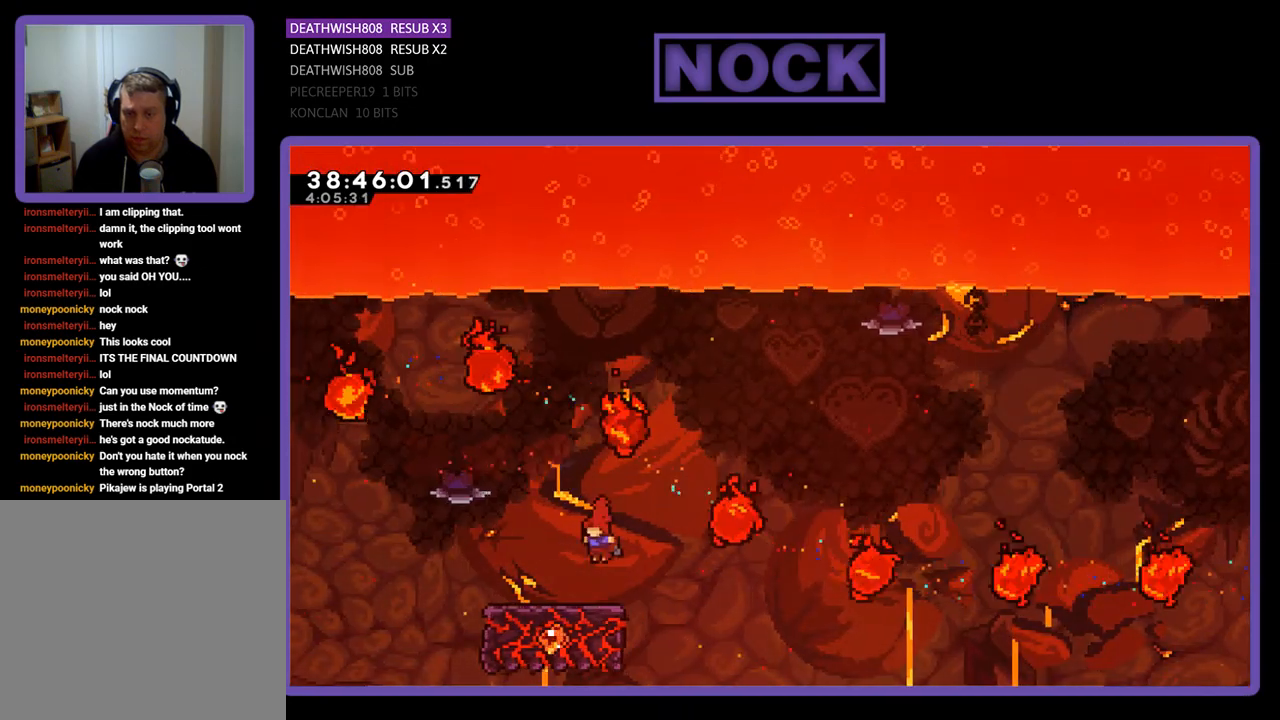
{"buttons": ["R2"], "events": [[233, "DPAD_LEFT", "up"]]}
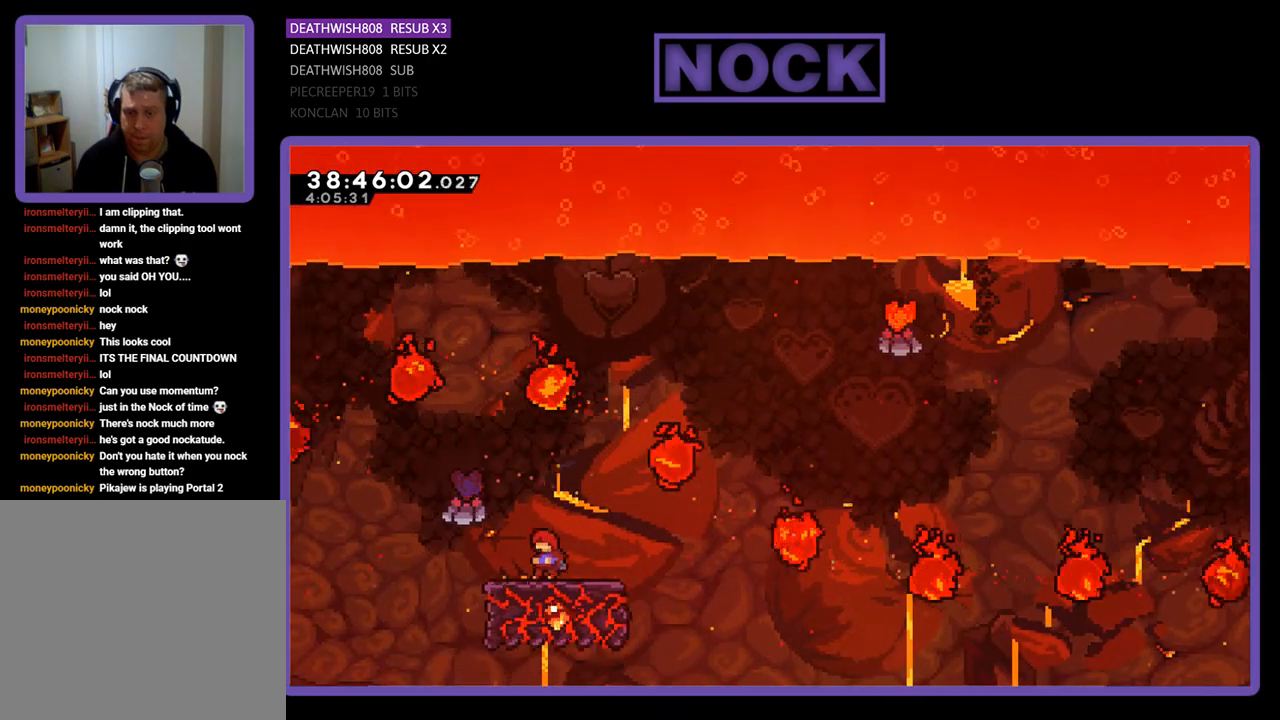
{"buttons": ["R2"], "events": [[367, "DPAD_RIGHT", "down"], [500, "DPAD_RIGHT", "up"]]}
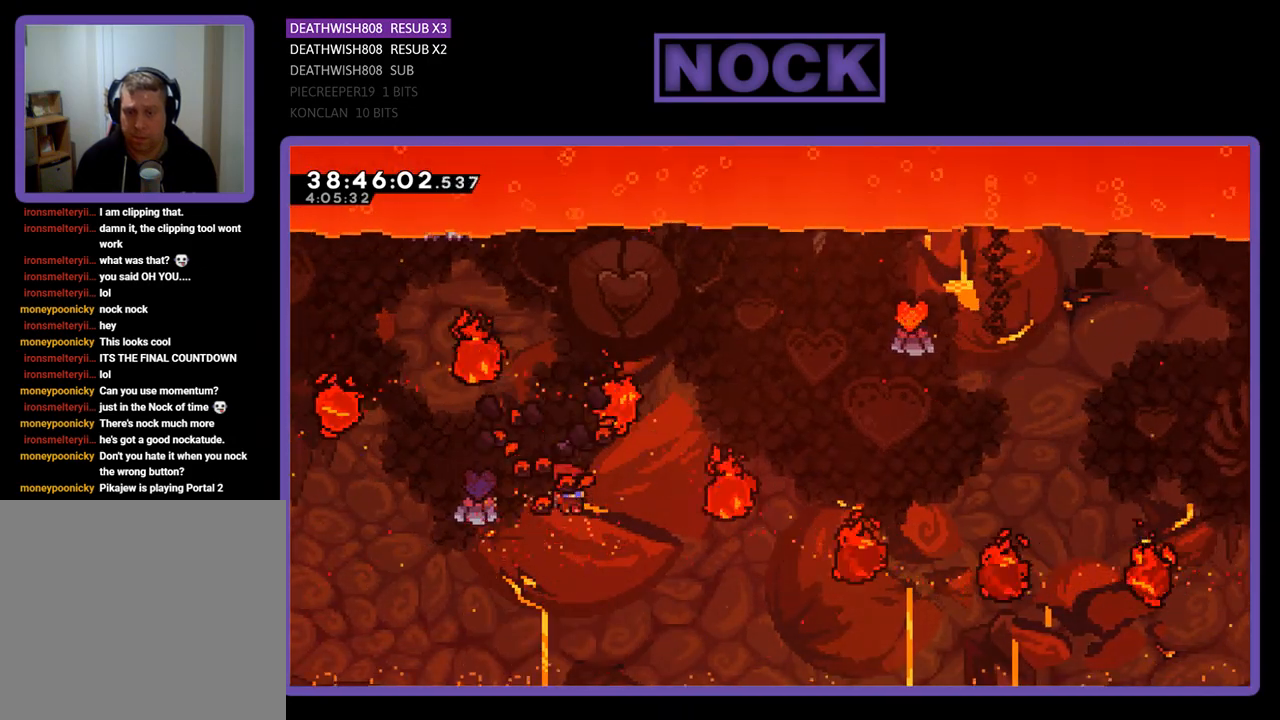
{"buttons": ["CROSS", "R2", "DPAD_UP", "DPAD_RIGHT"], "events": [[267, "CROSS", "down"], [333, "DPAD_RIGHT", "down"], [333, "DPAD_UP", "down"]]}
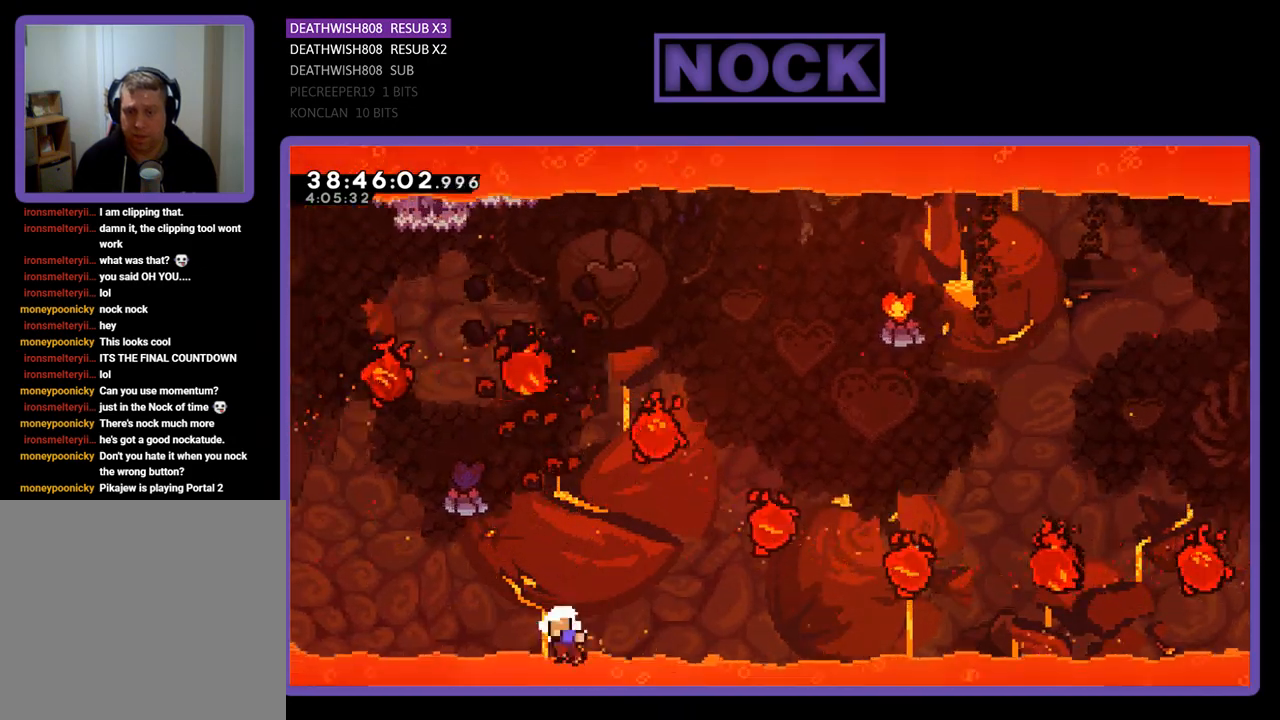
{"buttons": [], "events": [[33, "CROSS", "up"], [133, "CIRCLE", "down"], [167, "DPAD_RIGHT", "up"], [167, "DPAD_UP", "up"], [300, "R2", "up"], [333, "CIRCLE", "up"]]}
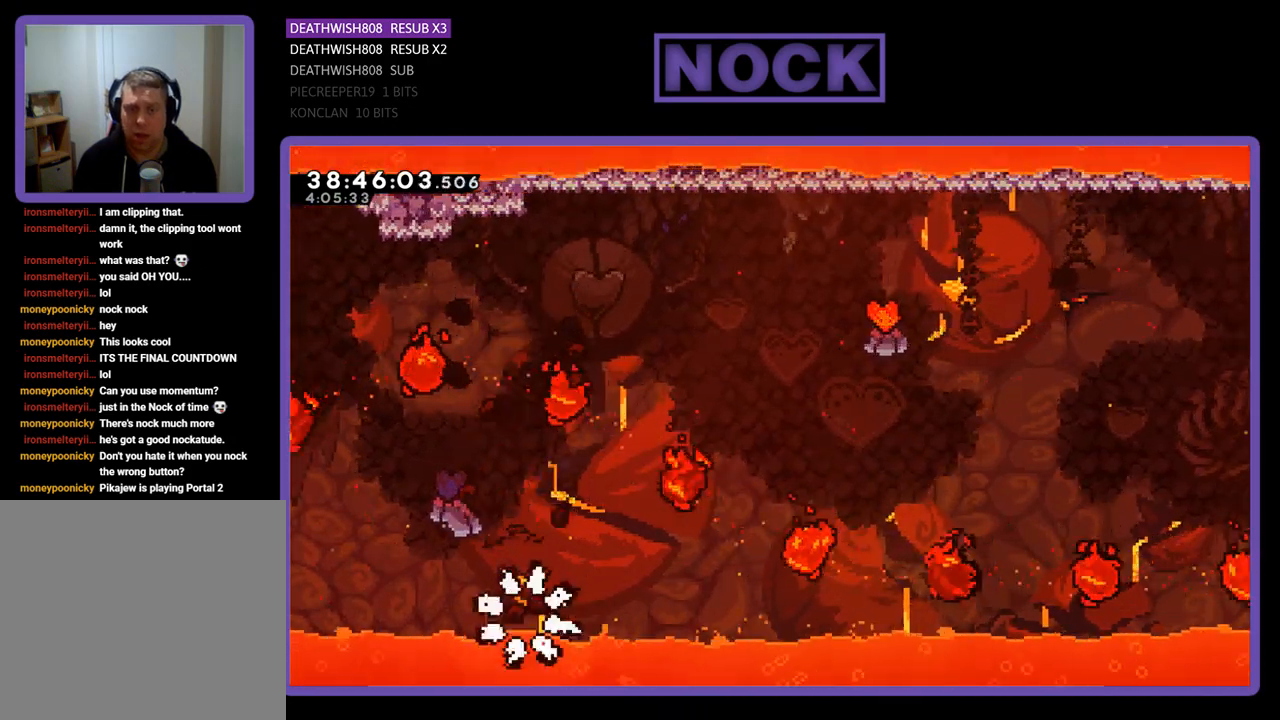
{"buttons": [], "events": []}
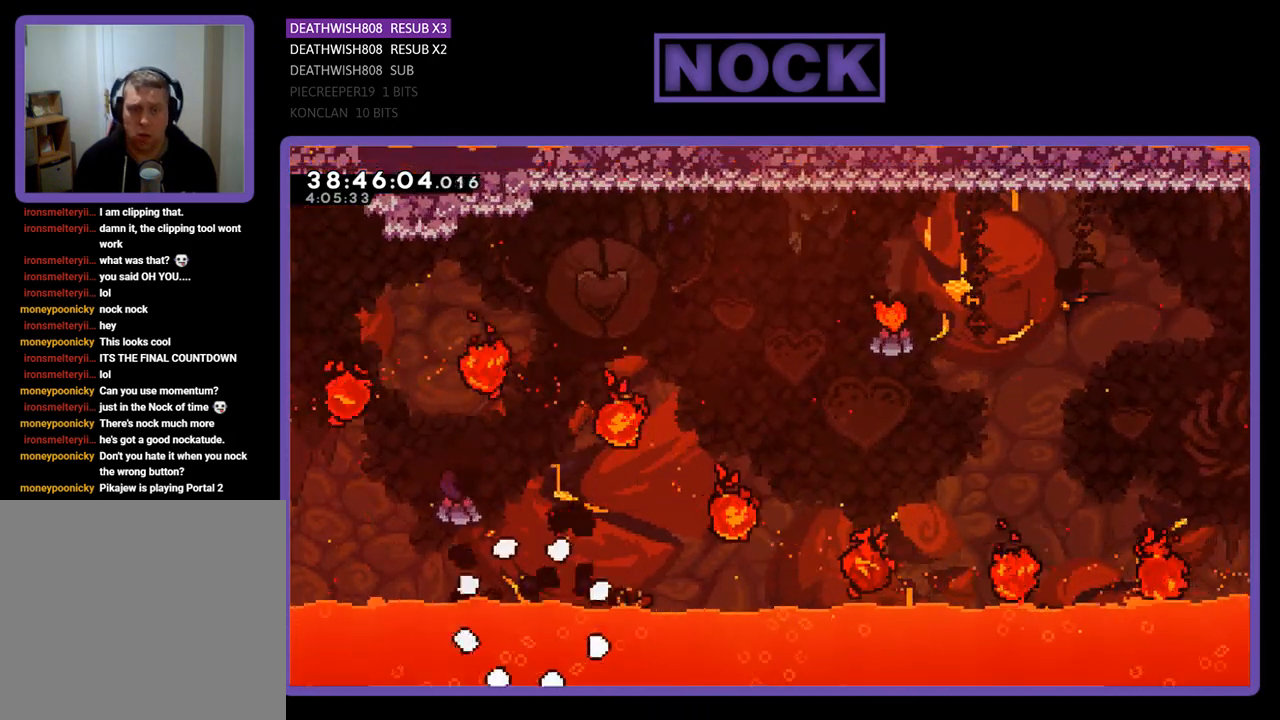
{"buttons": [], "events": []}
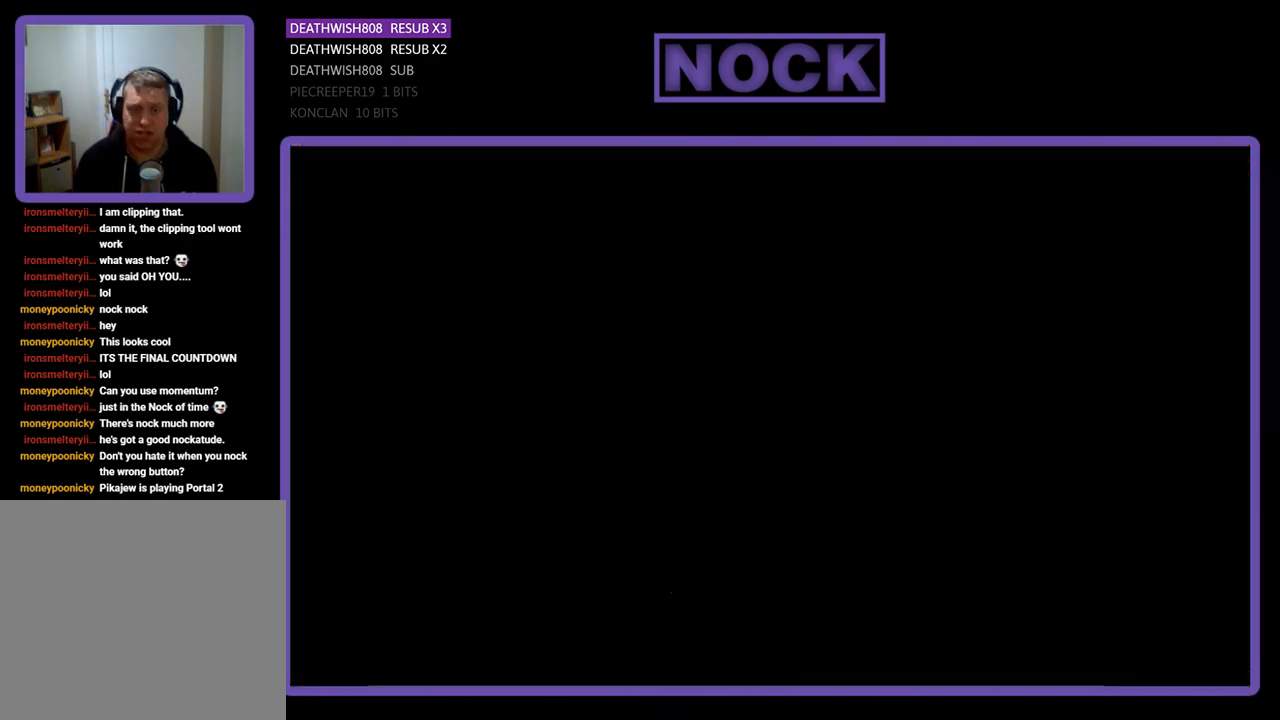
{"buttons": ["R2", "DPAD_RIGHT"], "events": [[167, "R2", "down"], [500, "DPAD_RIGHT", "down"]]}
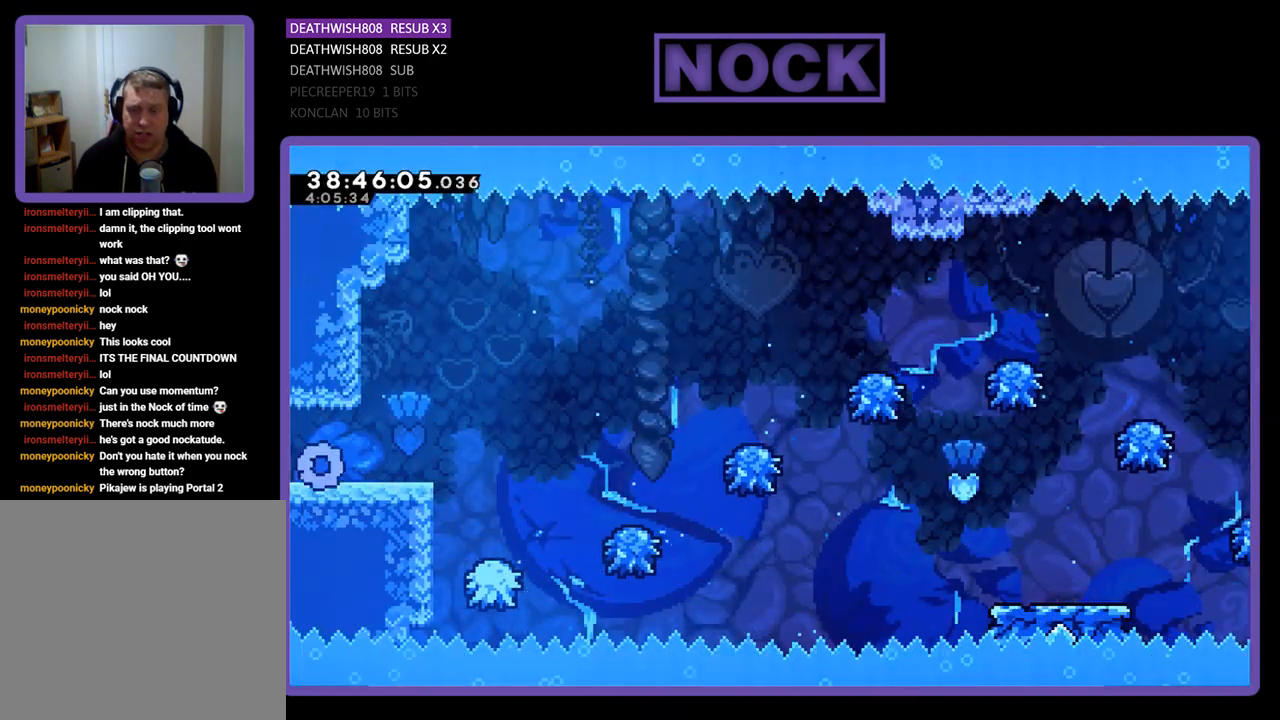
{"buttons": ["R2", "DPAD_RIGHT"], "events": [[367, "CROSS", "down"], [500, "CROSS", "up"]]}
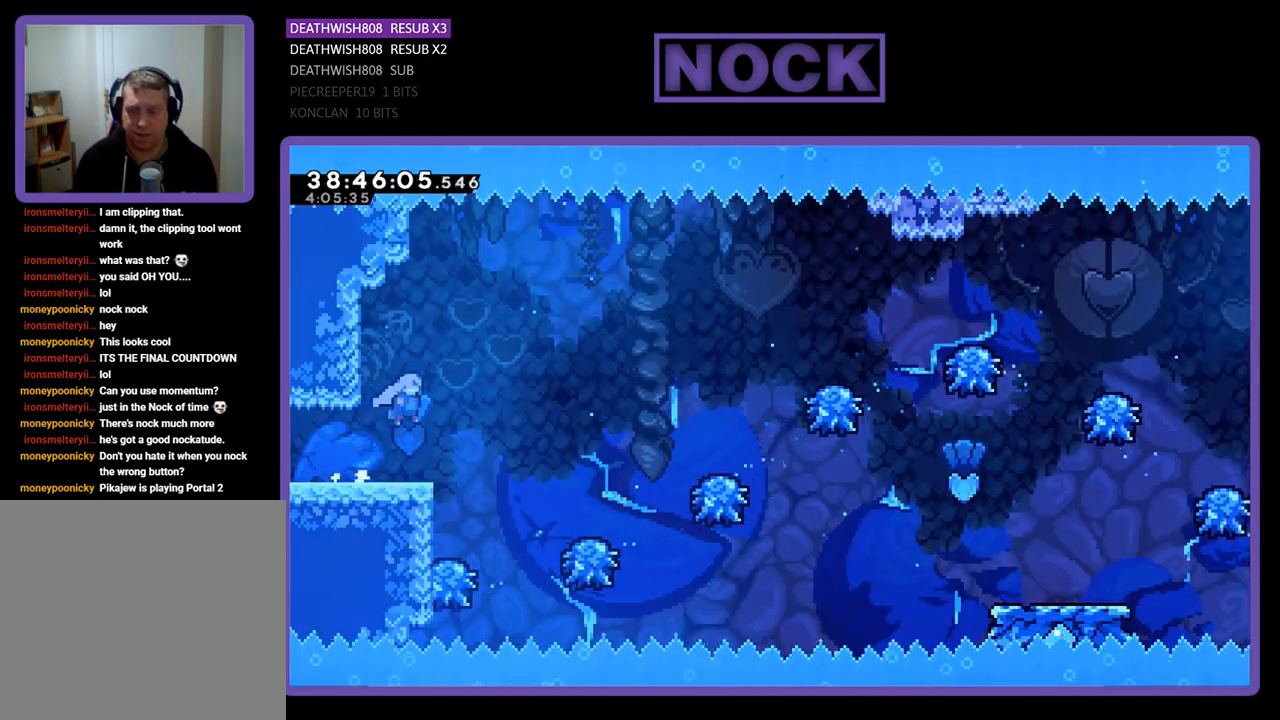
{"buttons": ["R2", "DPAD_RIGHT"], "events": [[400, "DPAD_RIGHT", "up"], [433, "DPAD_RIGHT", "down"]]}
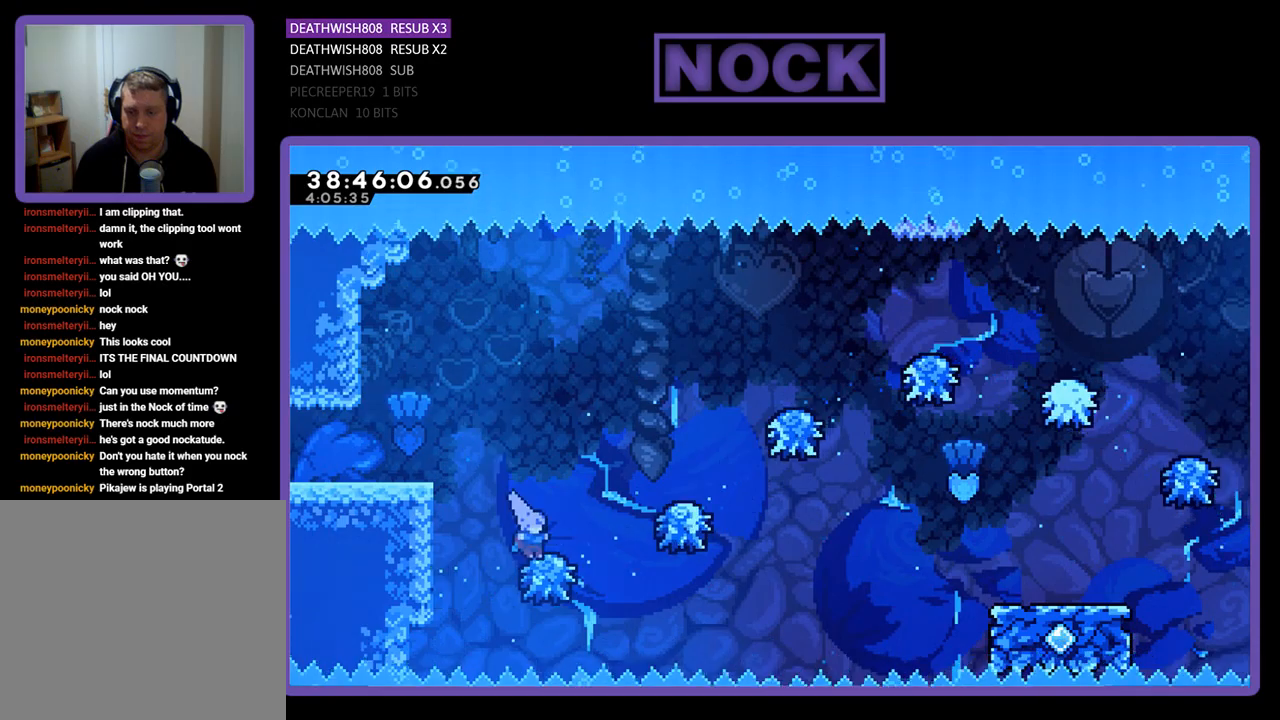
{"buttons": ["R2", "DPAD_RIGHT"], "events": []}
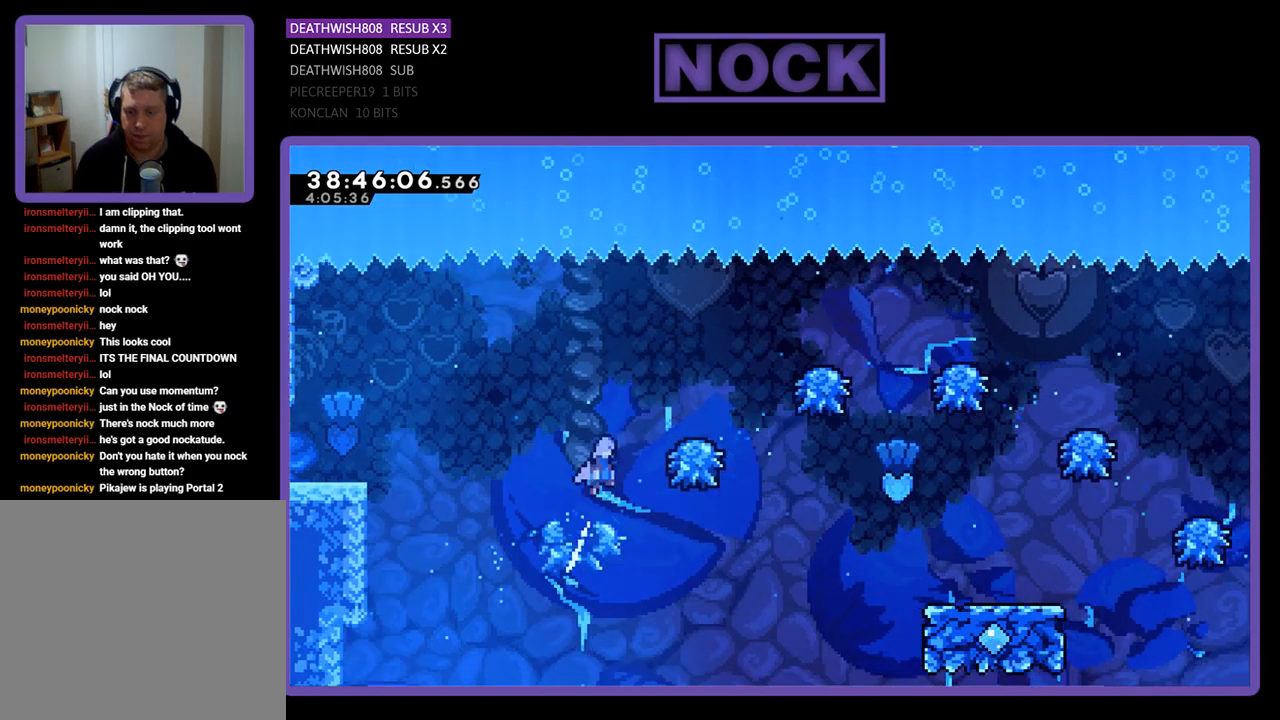
{"buttons": ["R2", "DPAD_RIGHT"], "events": []}
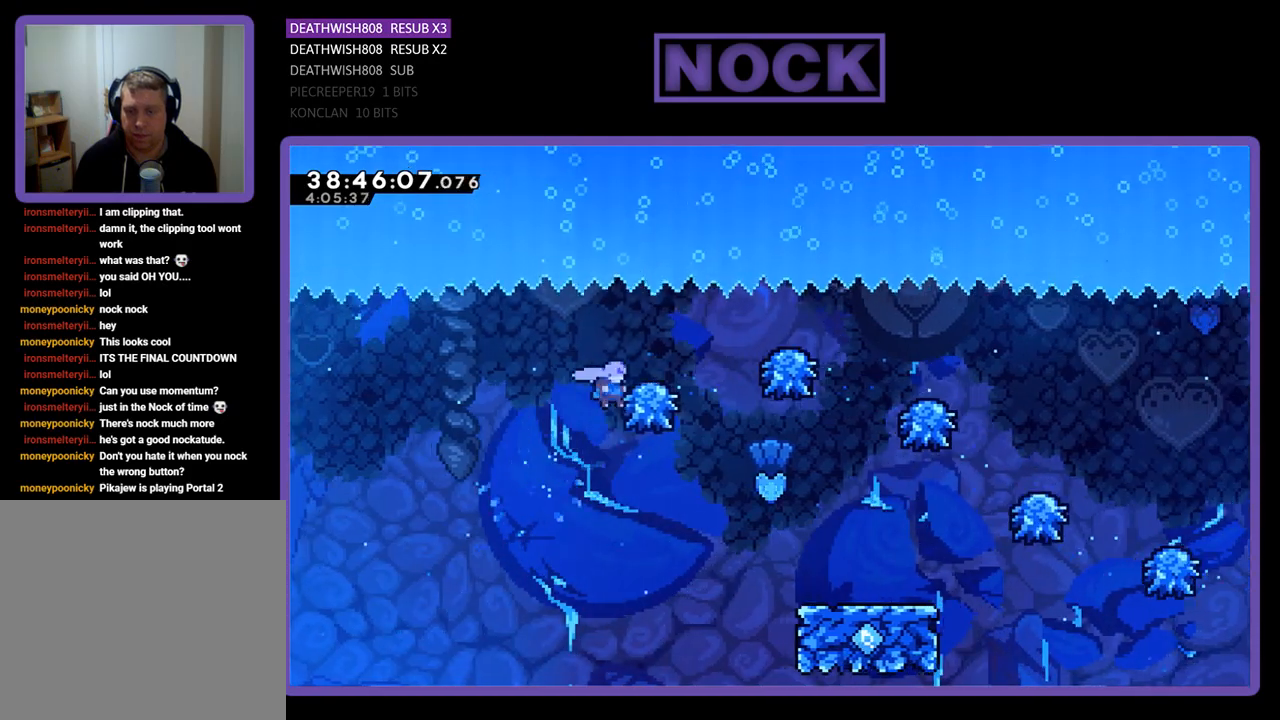
{"buttons": ["R2"], "events": [[300, "DPAD_RIGHT", "up"]]}
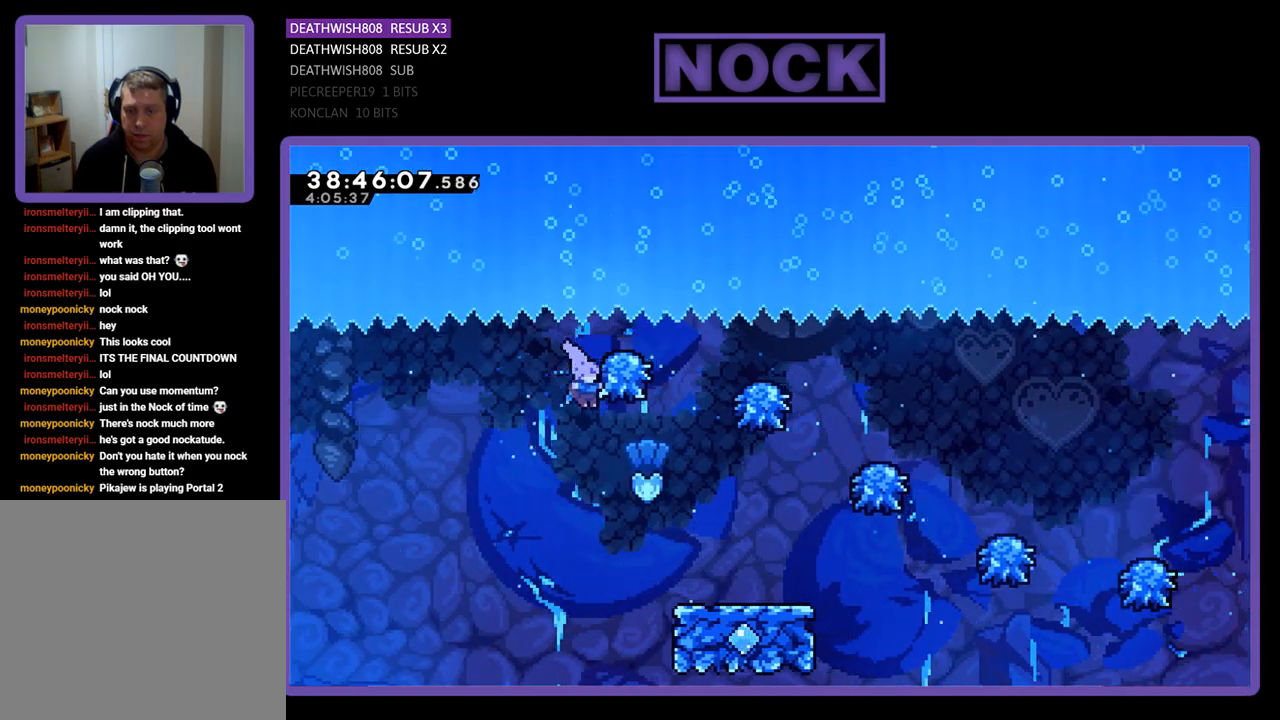
{"buttons": ["R2", "DPAD_UP", "DPAD_RIGHT"], "events": [[33, "DPAD_RIGHT", "down"], [367, "DPAD_UP", "down"]]}
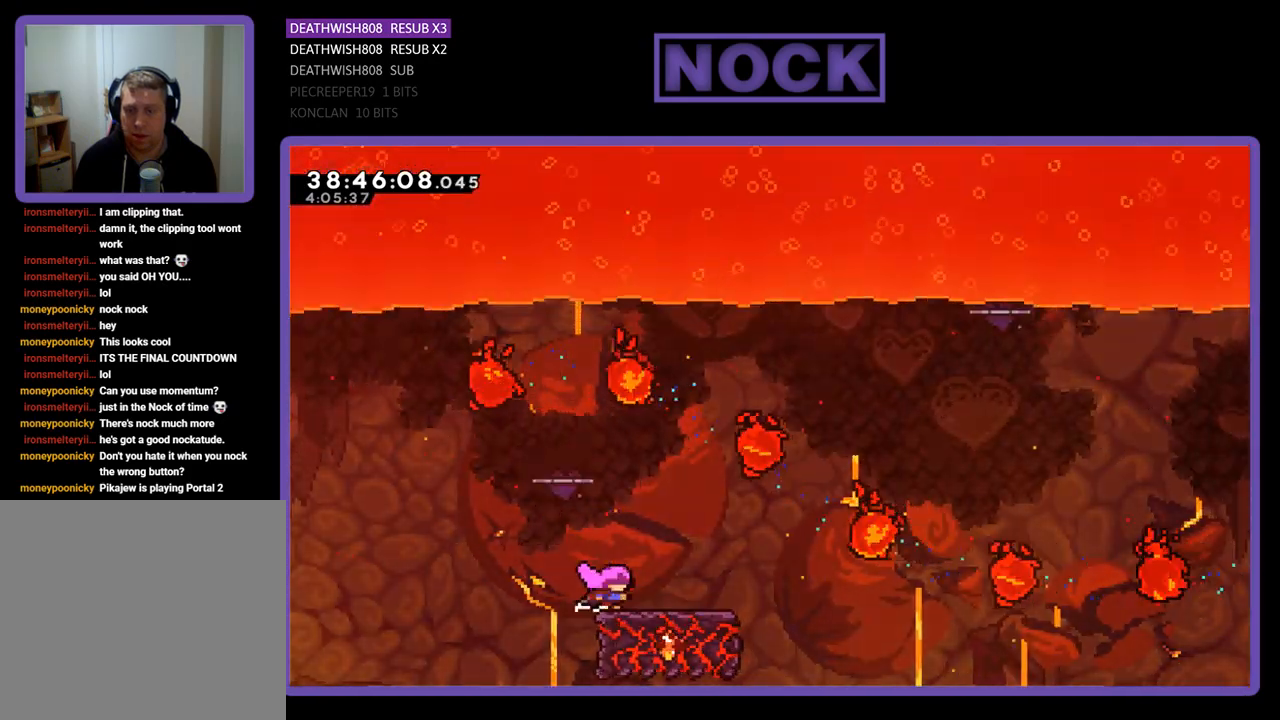
{"buttons": ["R2"], "events": [[100, "DPAD_UP", "up"], [133, "DPAD_RIGHT", "up"]]}
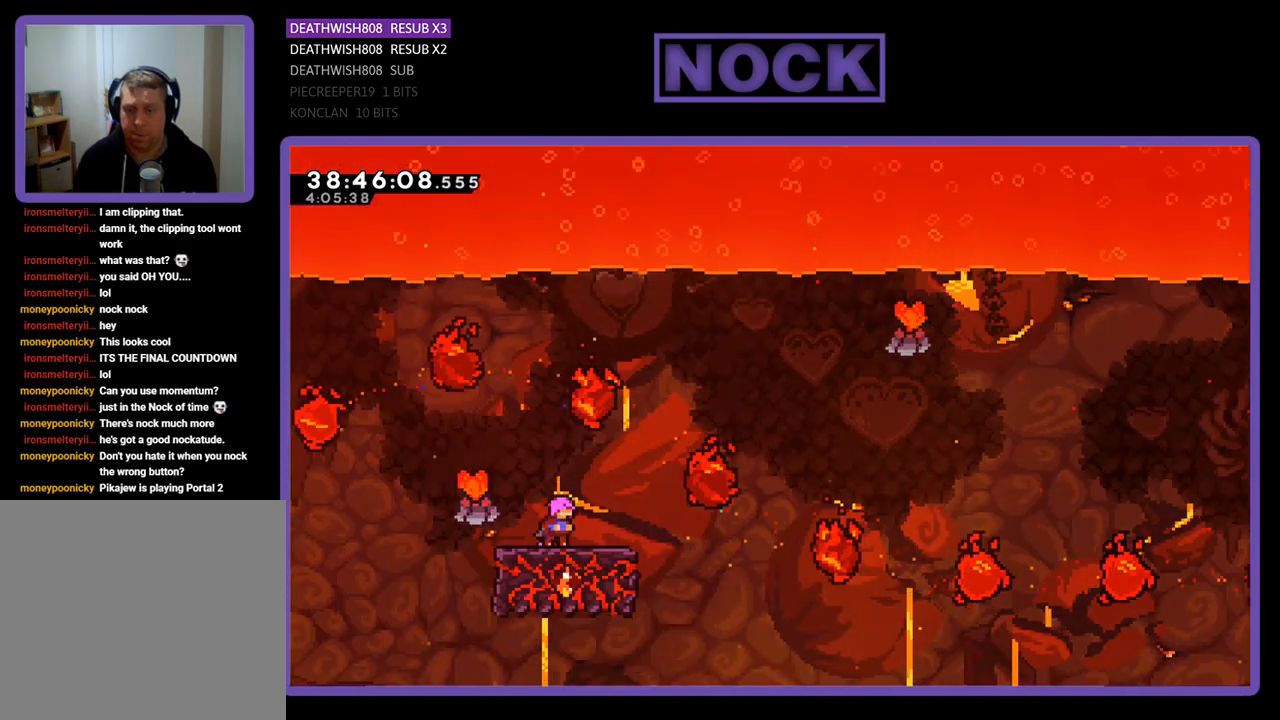
{"buttons": ["CIRCLE", "R2", "DPAD_UP"], "events": [[67, "DPAD_RIGHT", "down"], [433, "DPAD_UP", "down"], [467, "DPAD_RIGHT", "up"], [500, "CIRCLE", "down"]]}
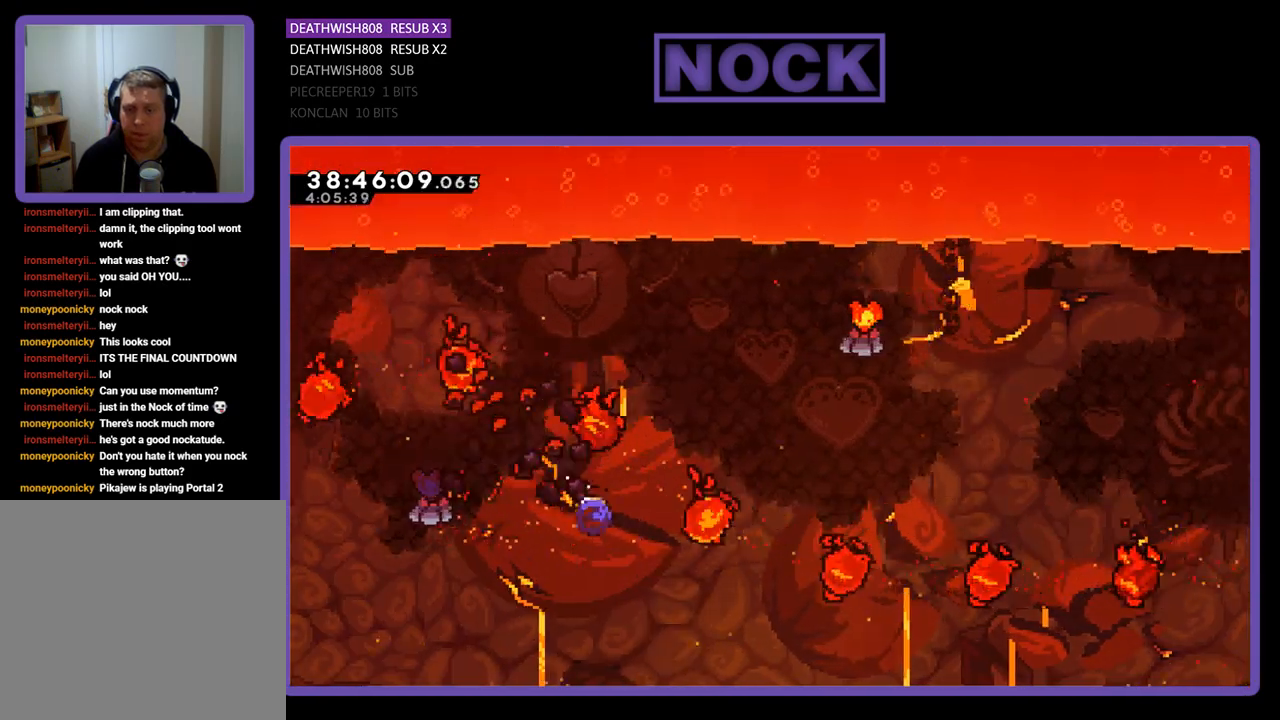
{"buttons": ["R2", "DPAD_UP", "DPAD_RIGHT"], "events": [[133, "DPAD_RIGHT", "down"], [500, "CIRCLE", "up"]]}
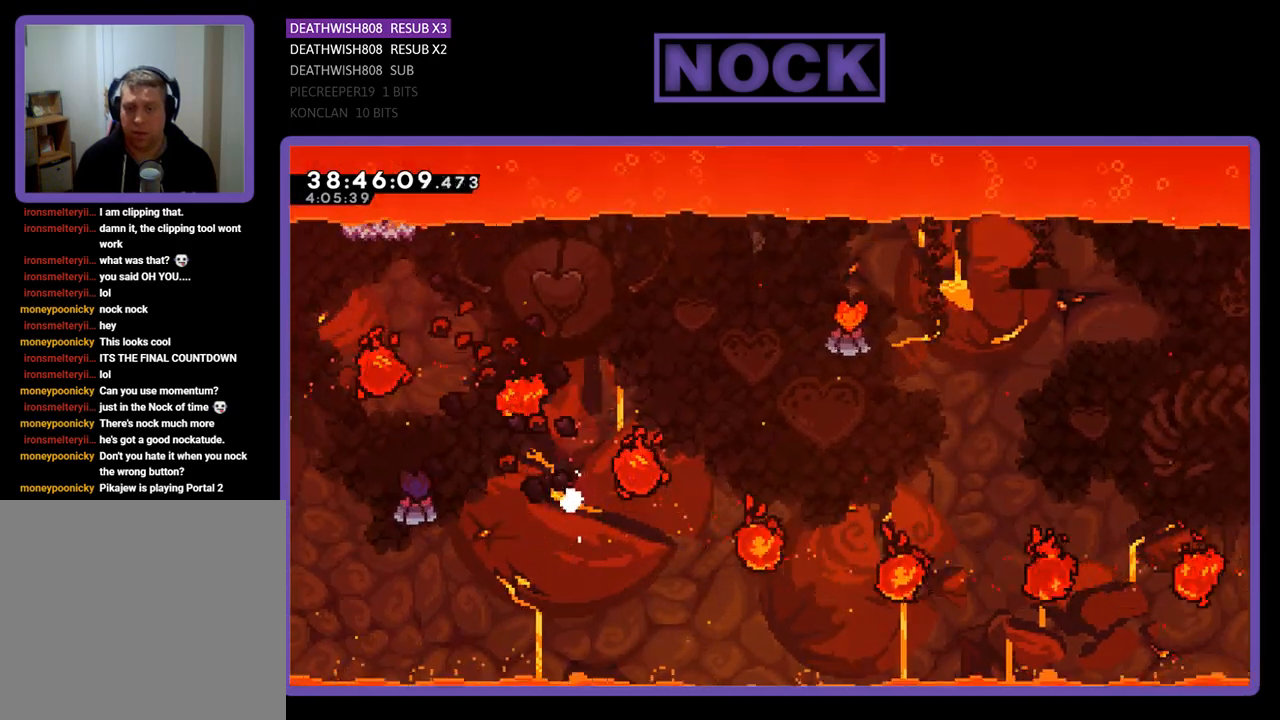
{"buttons": [], "events": [[167, "DPAD_RIGHT", "up"], [200, "DPAD_UP", "up"], [200, "R2", "up"]]}
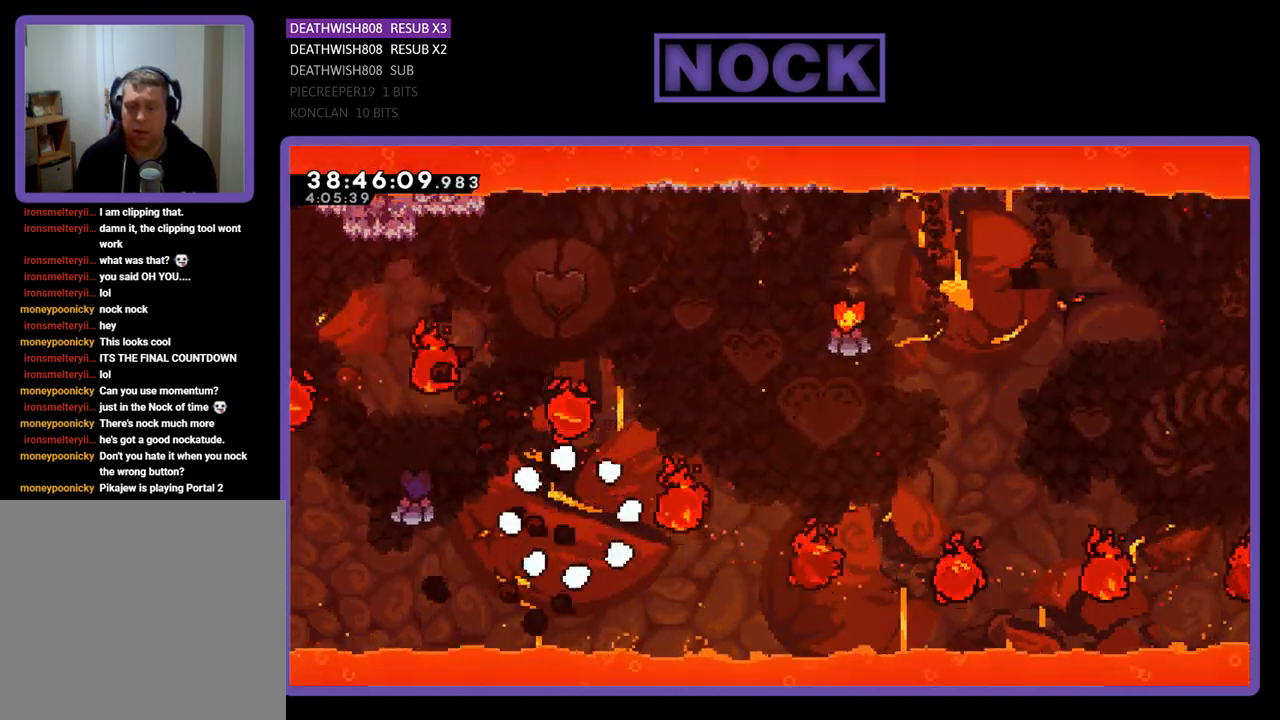
{"buttons": ["R2"], "events": [[333, "R2", "down"]]}